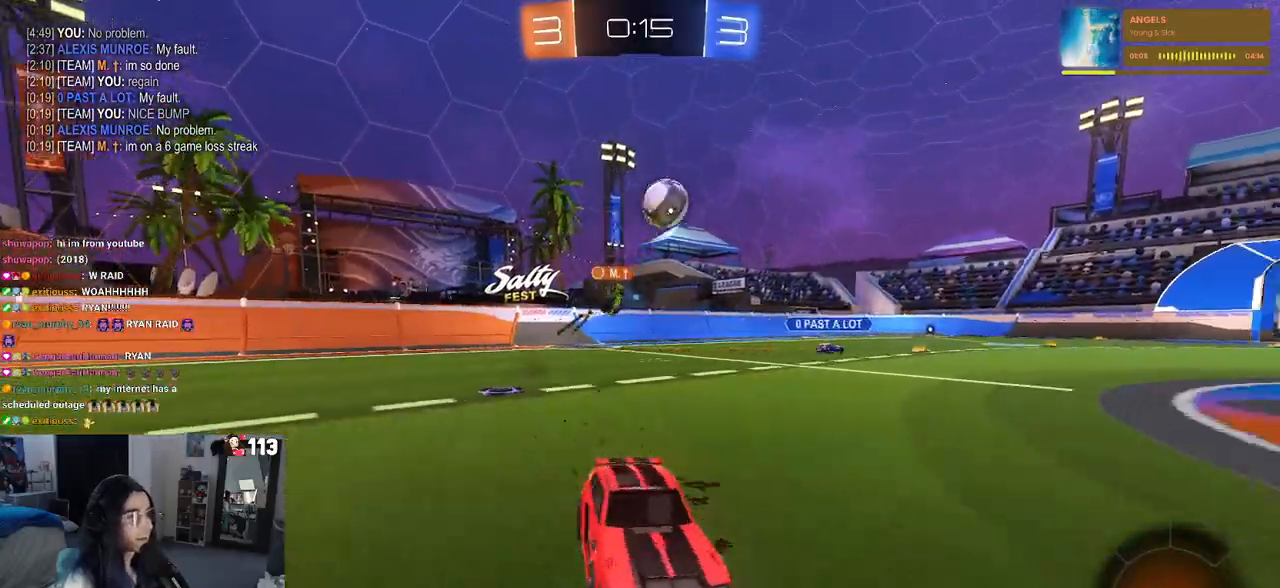
Gameplay with a controller (PlayStation layout); each line is a JSON object with the inputs held at the frame after it. "events" lists button and stick changes between this image and that frame as [ms after this image, input, new state], when the widget could be followed in between. Not read: R2.
{"buttons": ["TRIANGLE"], "left_stick": "left", "right_stick": "center", "events": [[67, "left_stick", "center"], [350, "left_stick", "left"], [500, "TRIANGLE", "down"]]}
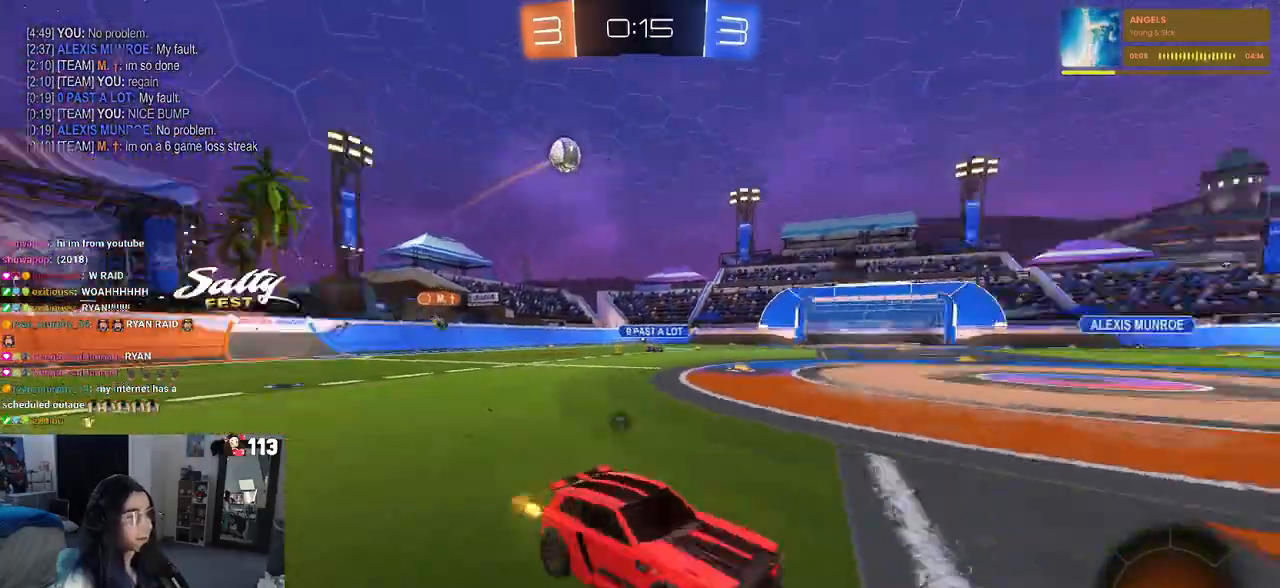
{"buttons": ["R1"], "left_stick": "right", "right_stick": "center", "events": [[17, "left_stick", "center"], [117, "R1", "down"], [117, "TRIANGLE", "up"], [283, "left_stick", "right"]]}
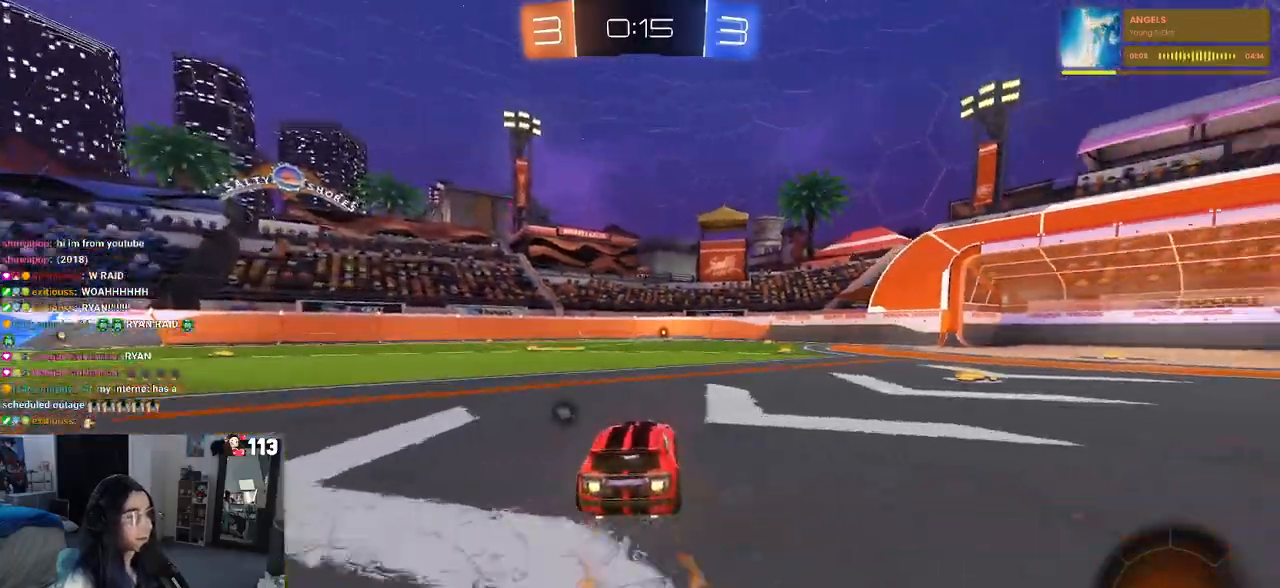
{"buttons": ["TRIANGLE", "R1"], "left_stick": "down", "right_stick": "center", "events": [[200, "left_stick", "up"], [217, "CROSS", "down"], [250, "left_stick", "up-left"], [283, "CROSS", "up"], [350, "CROSS", "down"], [417, "left_stick", "down"], [433, "CROSS", "up"], [483, "TRIANGLE", "down"]]}
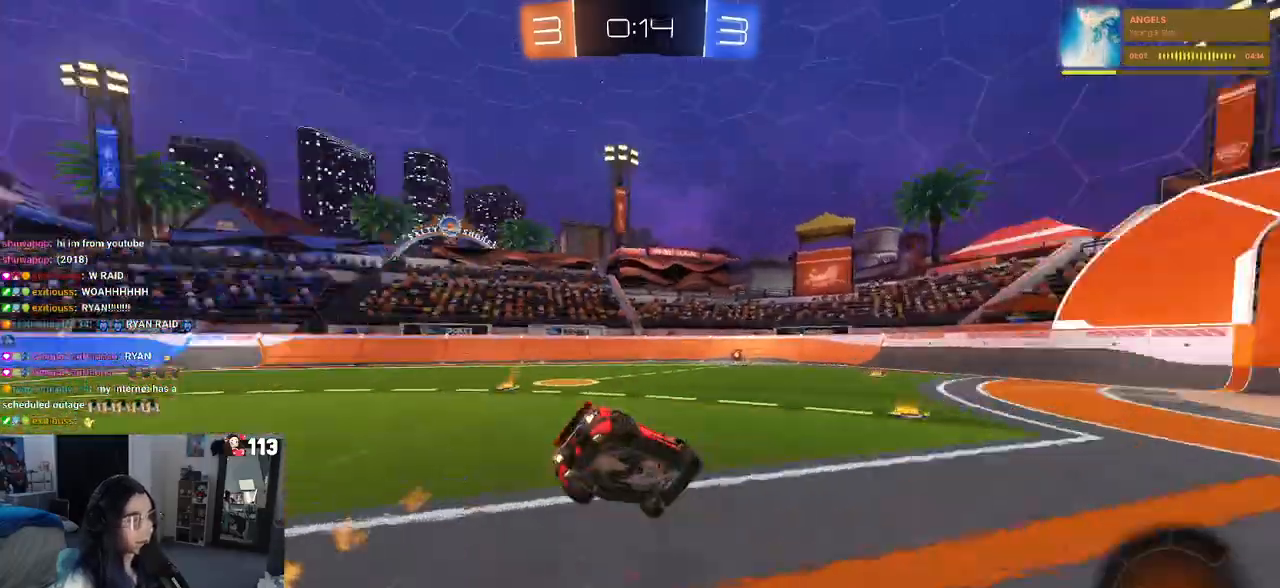
{"buttons": ["SQUARE"], "left_stick": "down-left", "right_stick": "center", "events": [[117, "TRIANGLE", "up"], [183, "R1", "up"], [233, "left_stick", "down-left"], [400, "SQUARE", "down"]]}
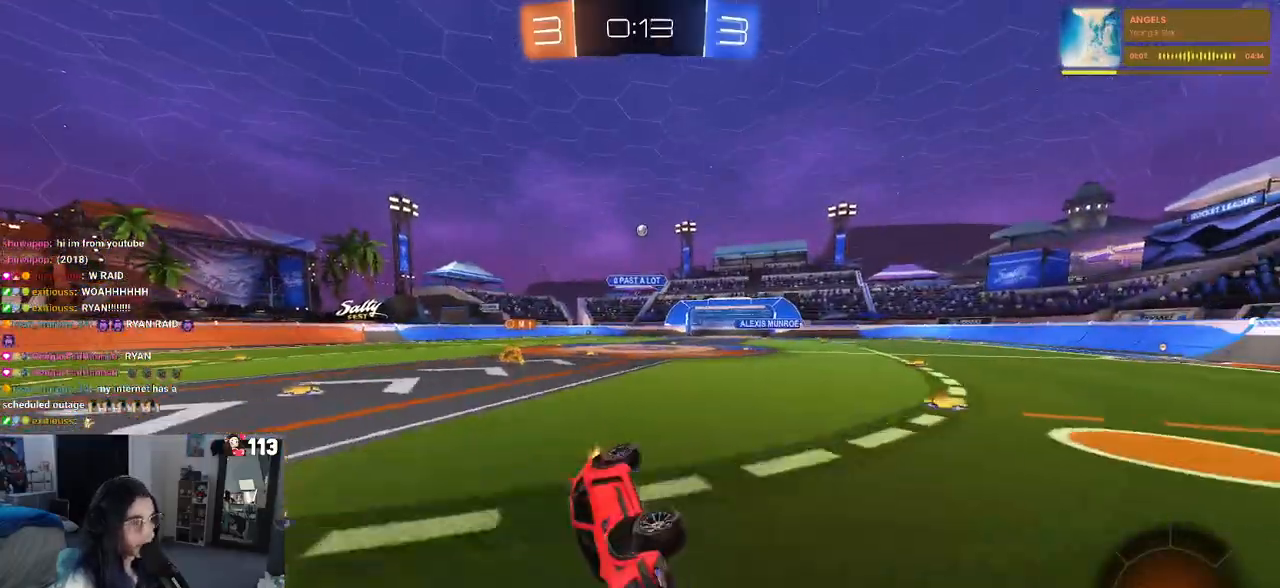
{"buttons": [], "left_stick": "left", "right_stick": "center", "events": [[167, "SQUARE", "up"], [250, "left_stick", "center"], [433, "left_stick", "left"]]}
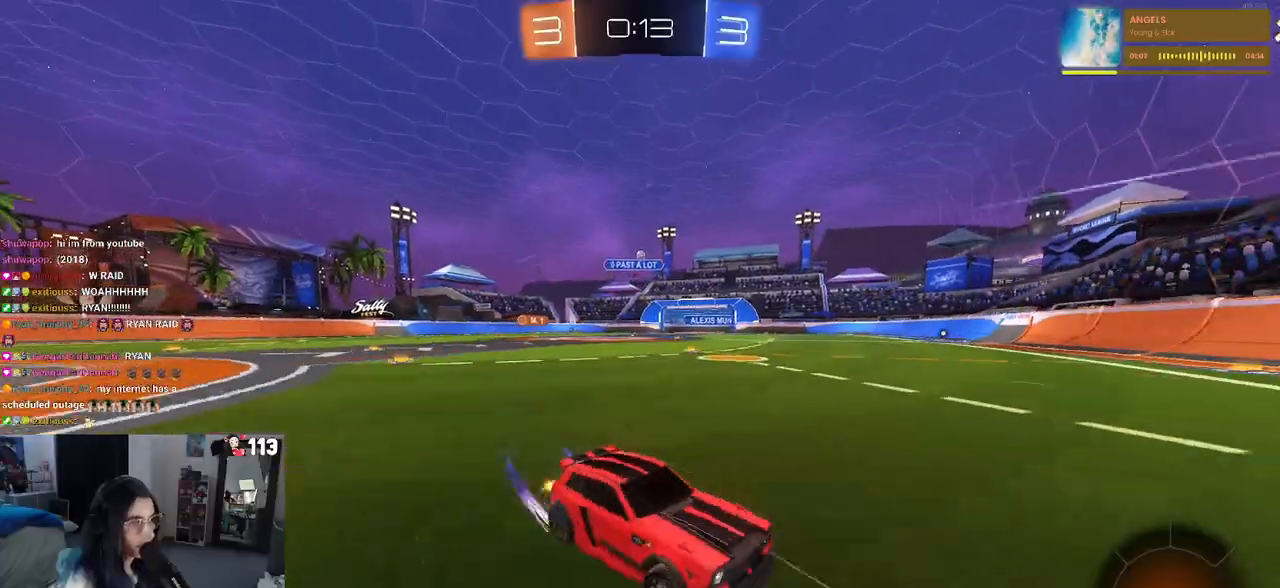
{"buttons": [], "left_stick": "left", "right_stick": "center", "events": [[17, "SQUARE", "down"], [150, "SQUARE", "up"], [317, "left_stick", "center"], [417, "left_stick", "left"]]}
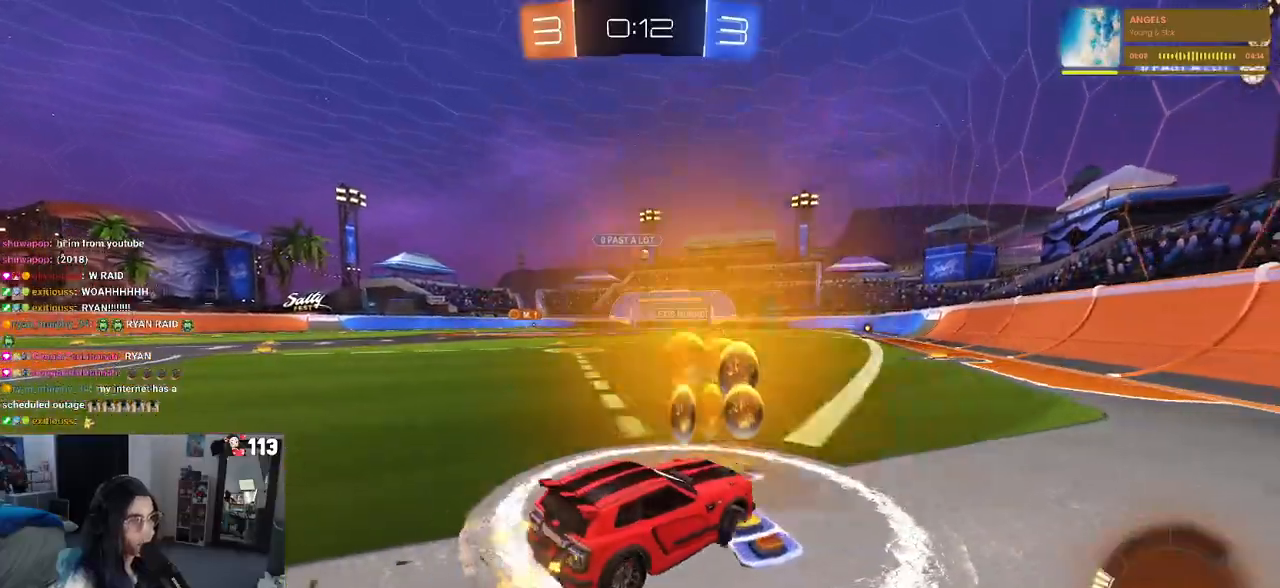
{"buttons": ["R1"], "left_stick": "right", "right_stick": "center", "events": [[100, "R1", "down"], [217, "left_stick", "center"], [450, "left_stick", "right"]]}
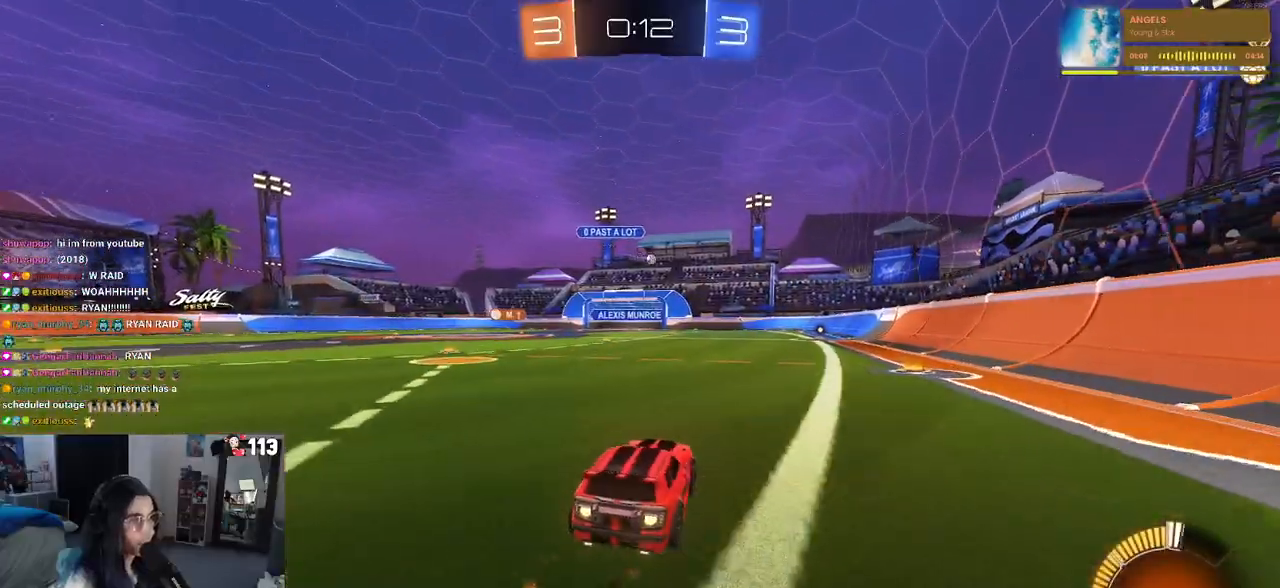
{"buttons": ["R1"], "left_stick": "center", "right_stick": "center", "events": [[367, "left_stick", "center"]]}
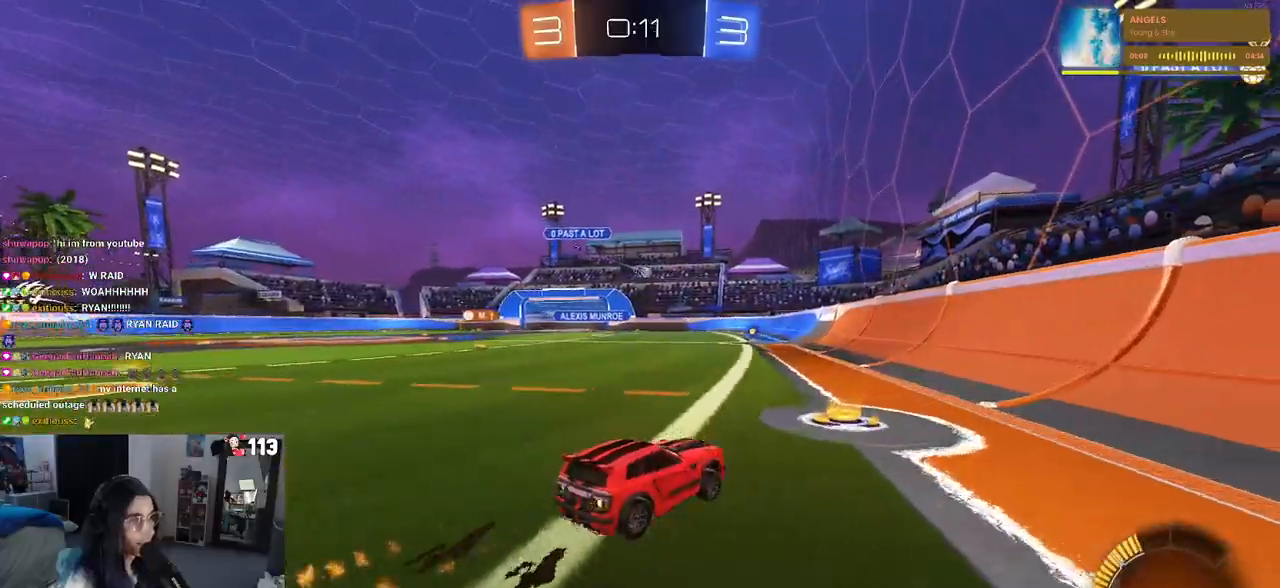
{"buttons": [], "left_stick": "left", "right_stick": "center", "events": [[17, "R1", "up"], [350, "left_stick", "left"]]}
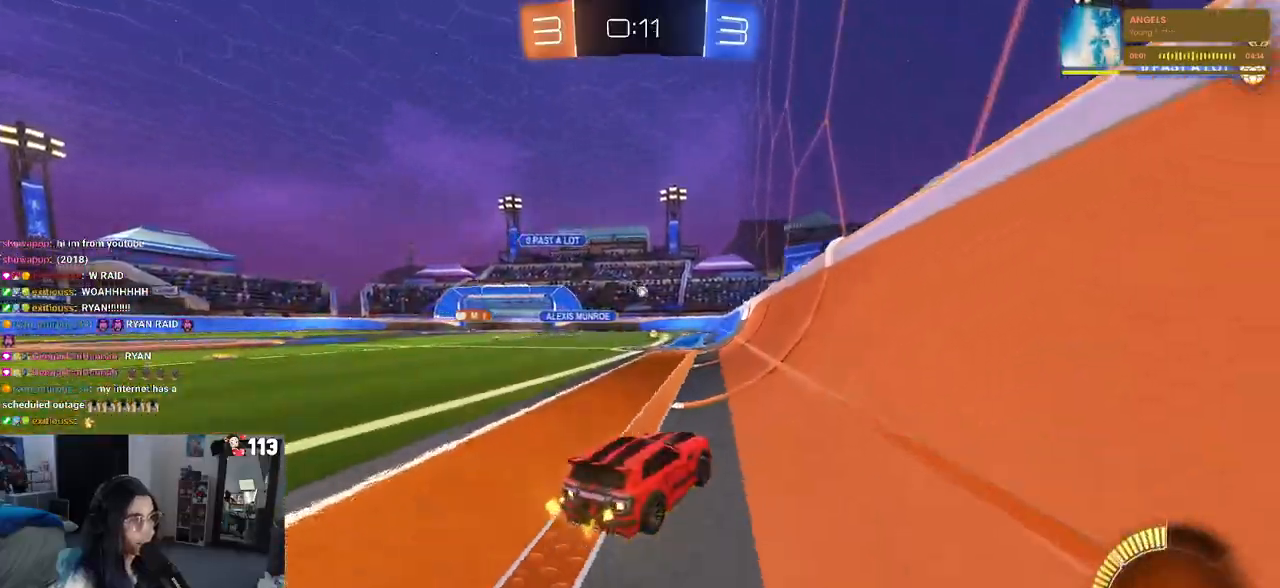
{"buttons": [], "left_stick": "center", "right_stick": "center", "events": [[117, "left_stick", "center"]]}
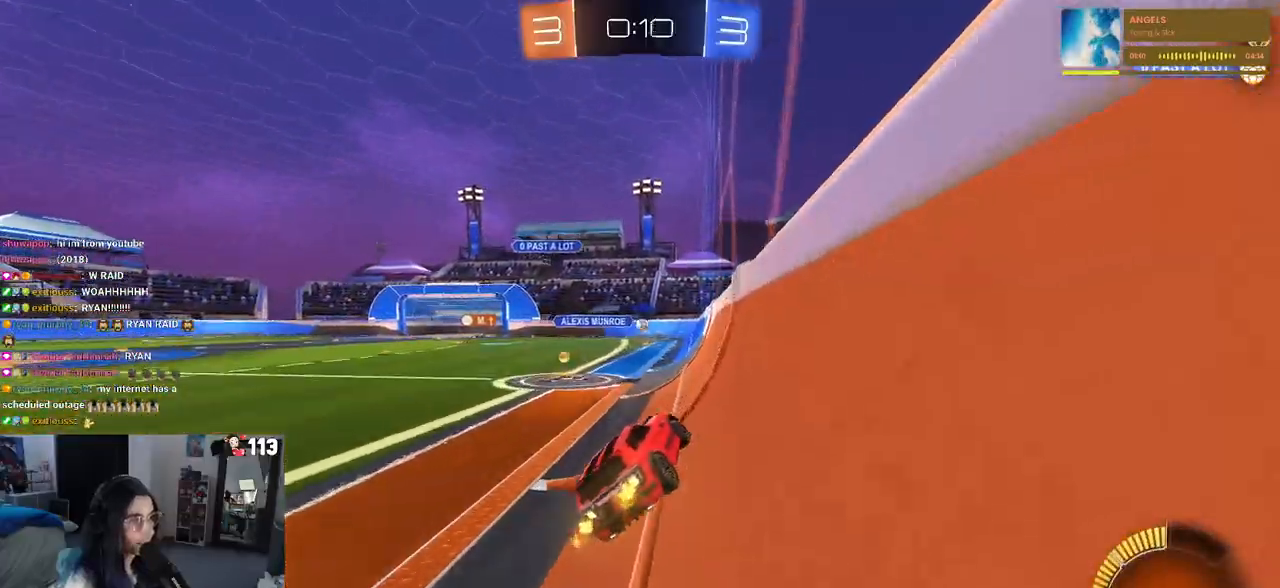
{"buttons": [], "left_stick": "center", "right_stick": "center", "events": [[50, "left_stick", "right"], [217, "left_stick", "center"], [283, "left_stick", "left"], [450, "left_stick", "center"]]}
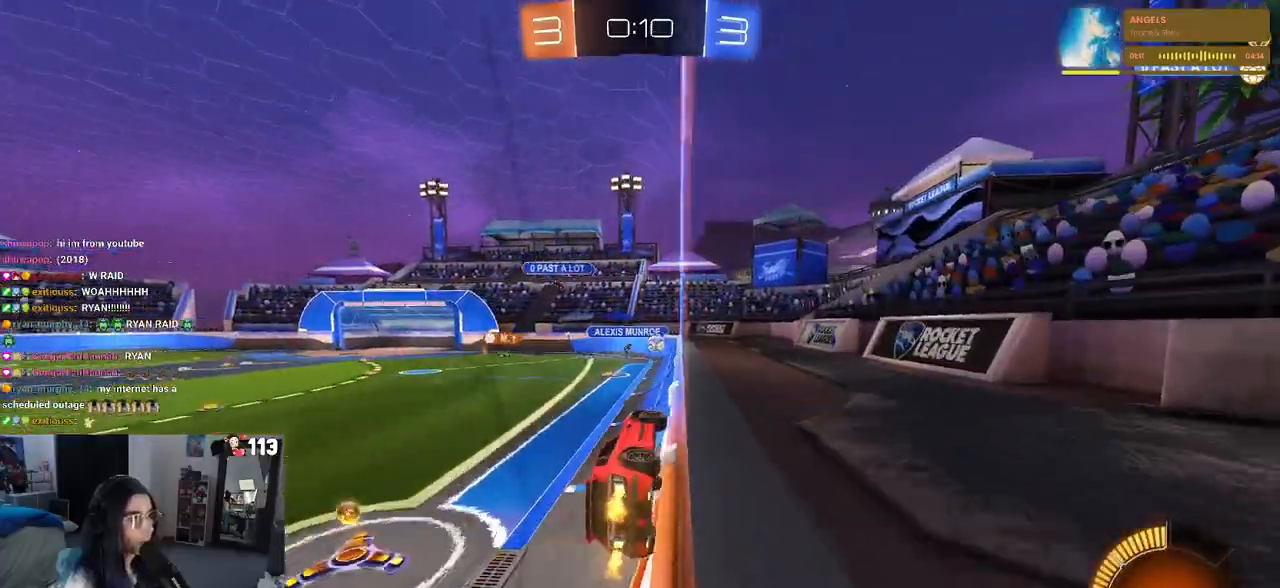
{"buttons": ["SQUARE"], "left_stick": "down-right", "right_stick": "center", "events": [[17, "left_stick", "left"], [283, "left_stick", "down-right"], [417, "SQUARE", "down"]]}
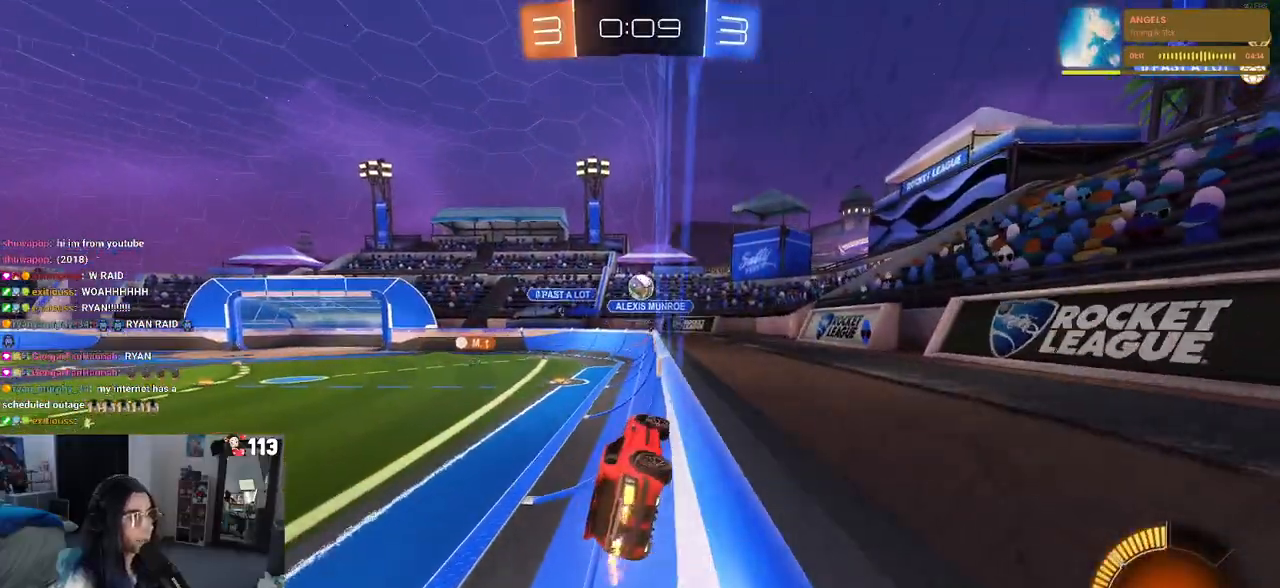
{"buttons": ["R1"], "left_stick": "left", "right_stick": "center", "events": [[33, "SQUARE", "up"], [100, "R1", "down"], [100, "left_stick", "right"], [267, "left_stick", "center"], [433, "left_stick", "left"]]}
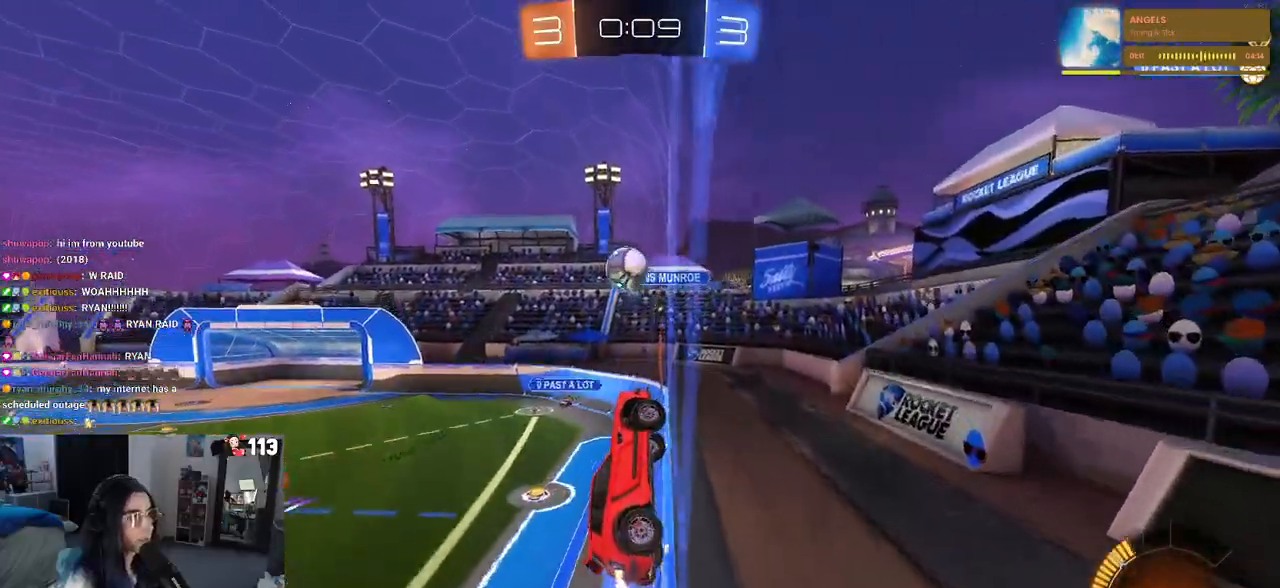
{"buttons": ["SQUARE"], "left_stick": "left", "right_stick": "center", "events": [[167, "left_stick", "down-right"], [383, "R1", "up"], [383, "left_stick", "left"], [483, "SQUARE", "down"]]}
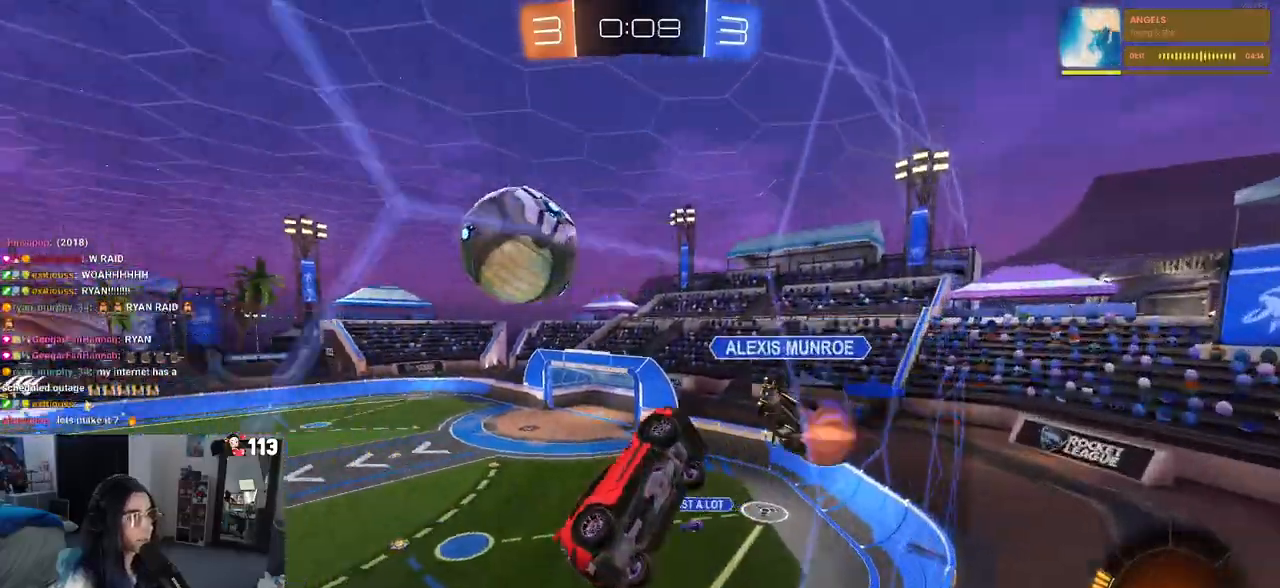
{"buttons": [], "left_stick": "left", "right_stick": "center", "events": [[133, "SQUARE", "up"]]}
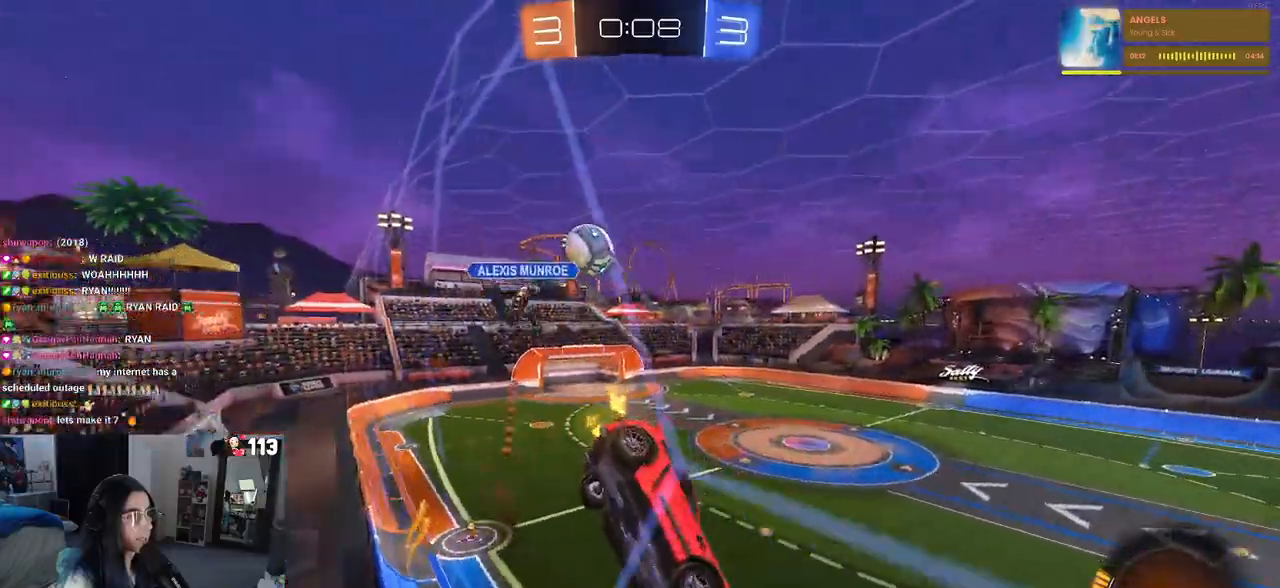
{"buttons": ["R1"], "left_stick": "left", "right_stick": "center", "events": [[17, "SQUARE", "down"], [117, "SQUARE", "up"], [483, "R1", "down"]]}
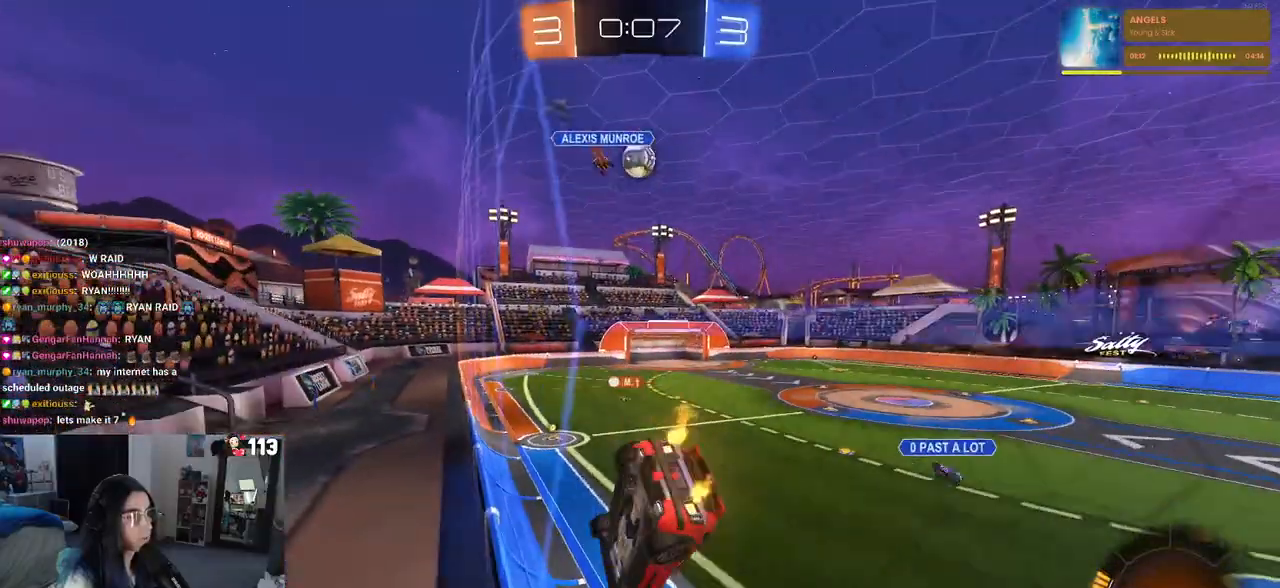
{"buttons": ["R1"], "left_stick": "center", "right_stick": "center", "events": [[367, "left_stick", "center"]]}
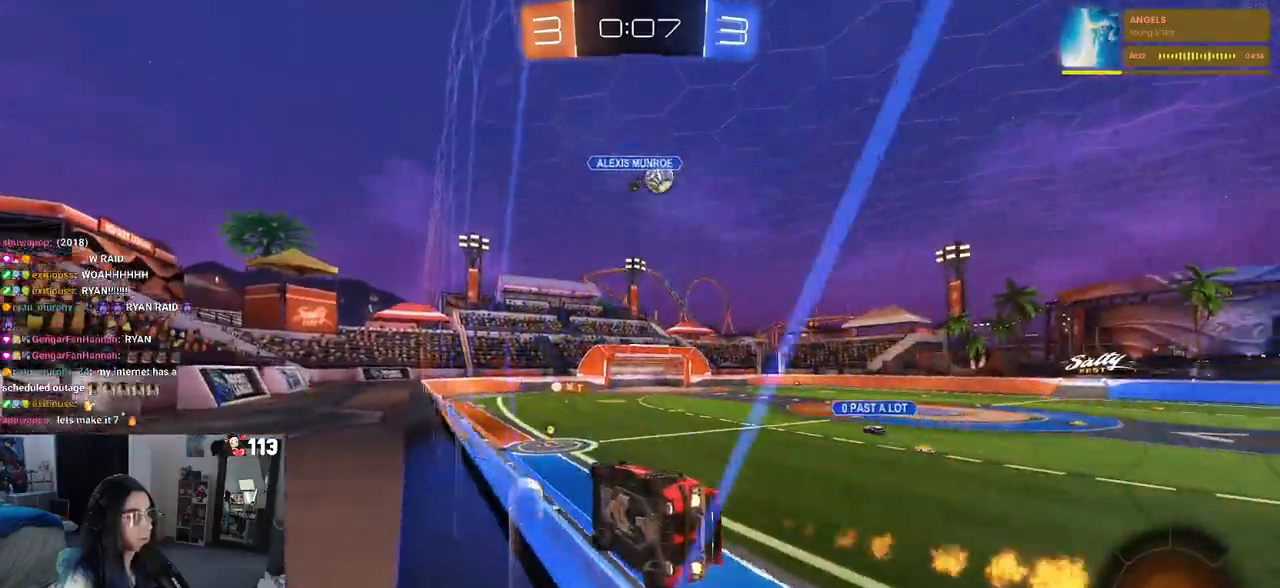
{"buttons": ["R1"], "left_stick": "right", "right_stick": "center", "events": [[217, "left_stick", "right"]]}
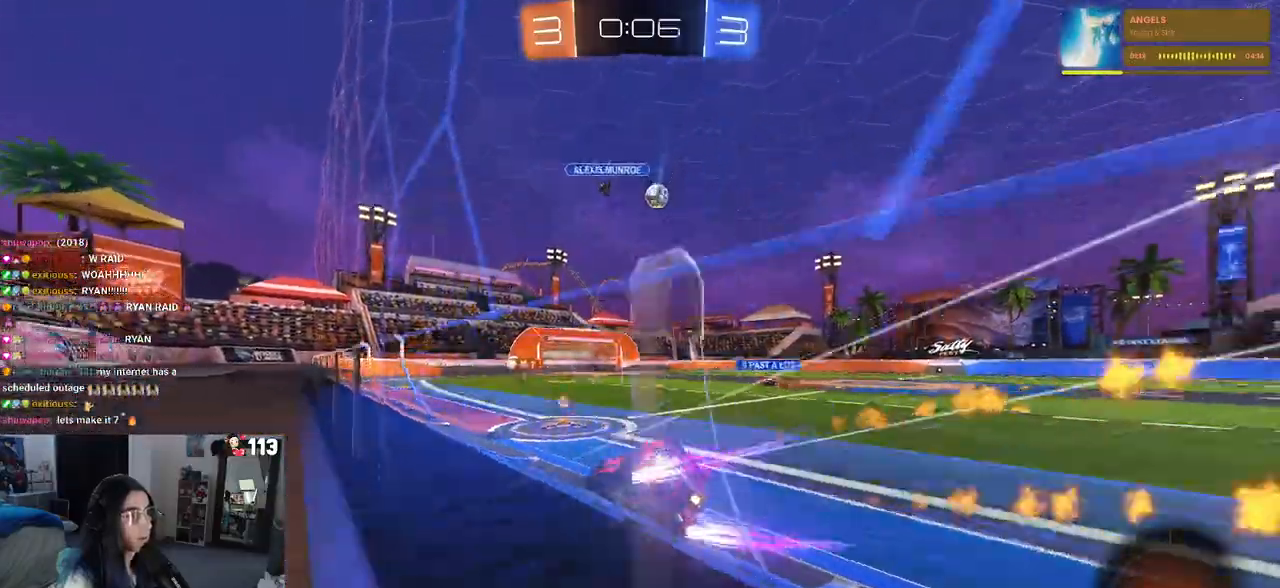
{"buttons": [], "left_stick": "center", "right_stick": "center", "events": [[150, "R1", "up"], [283, "left_stick", "center"]]}
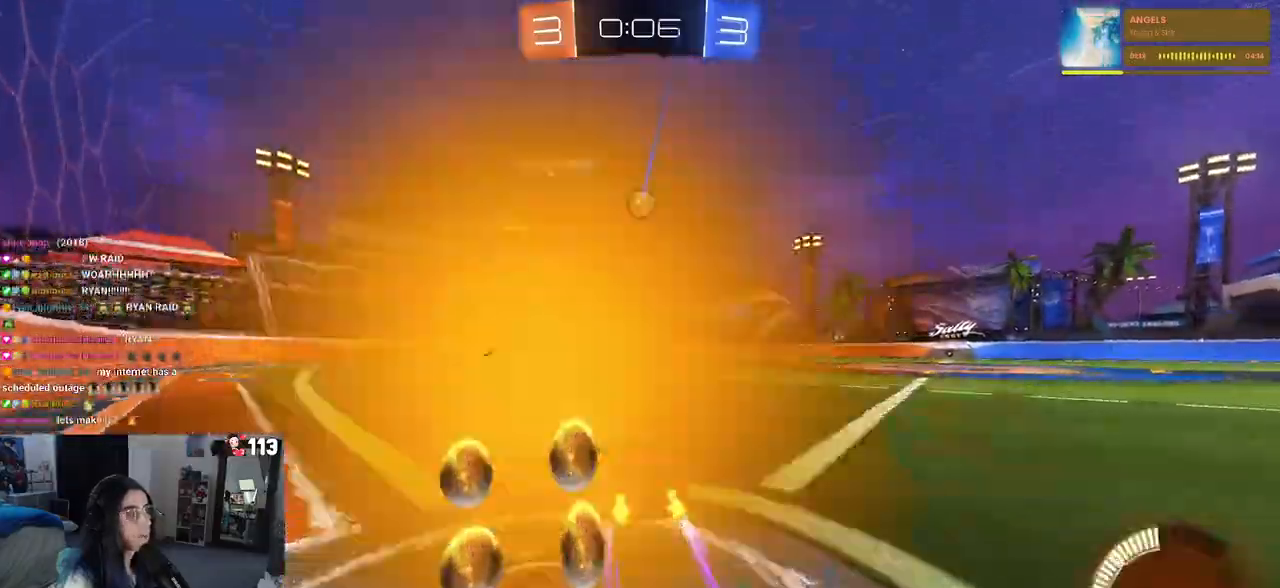
{"buttons": [], "left_stick": "center", "right_stick": "center", "events": []}
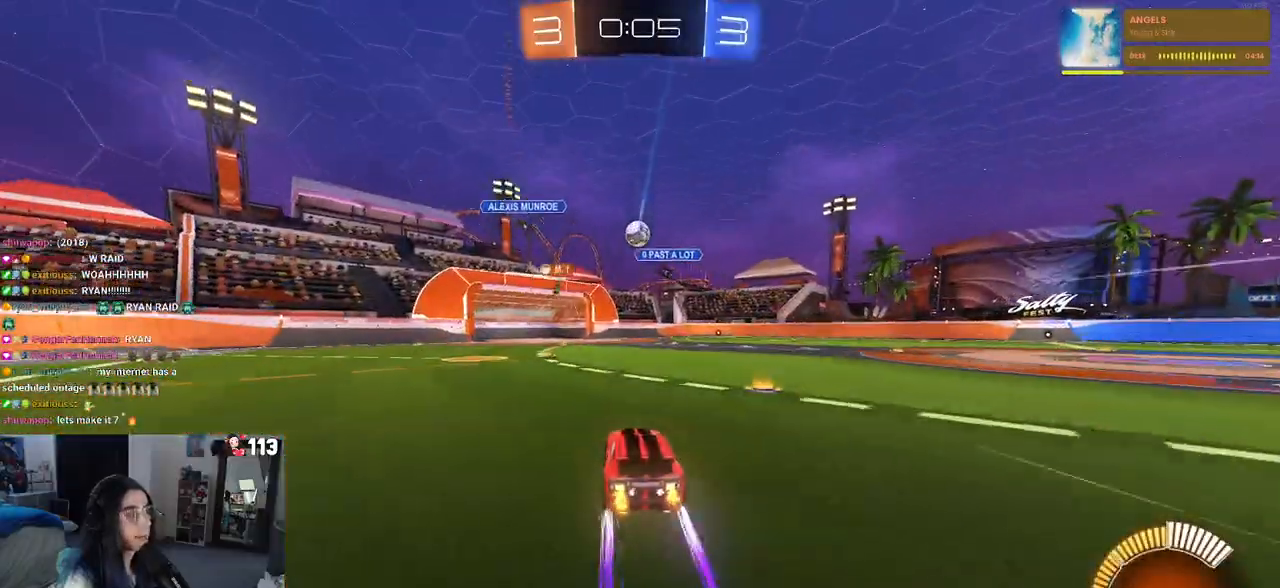
{"buttons": [], "left_stick": "left", "right_stick": "center", "events": [[433, "left_stick", "left"]]}
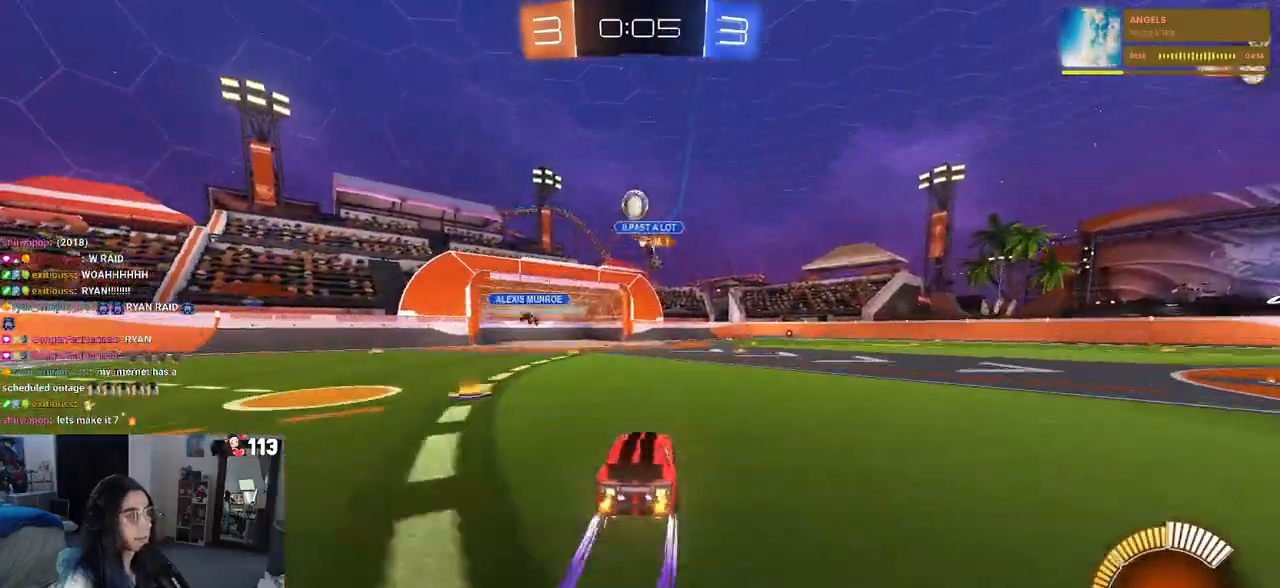
{"buttons": [], "left_stick": "right", "right_stick": "center", "events": [[283, "left_stick", "center"], [400, "left_stick", "right"]]}
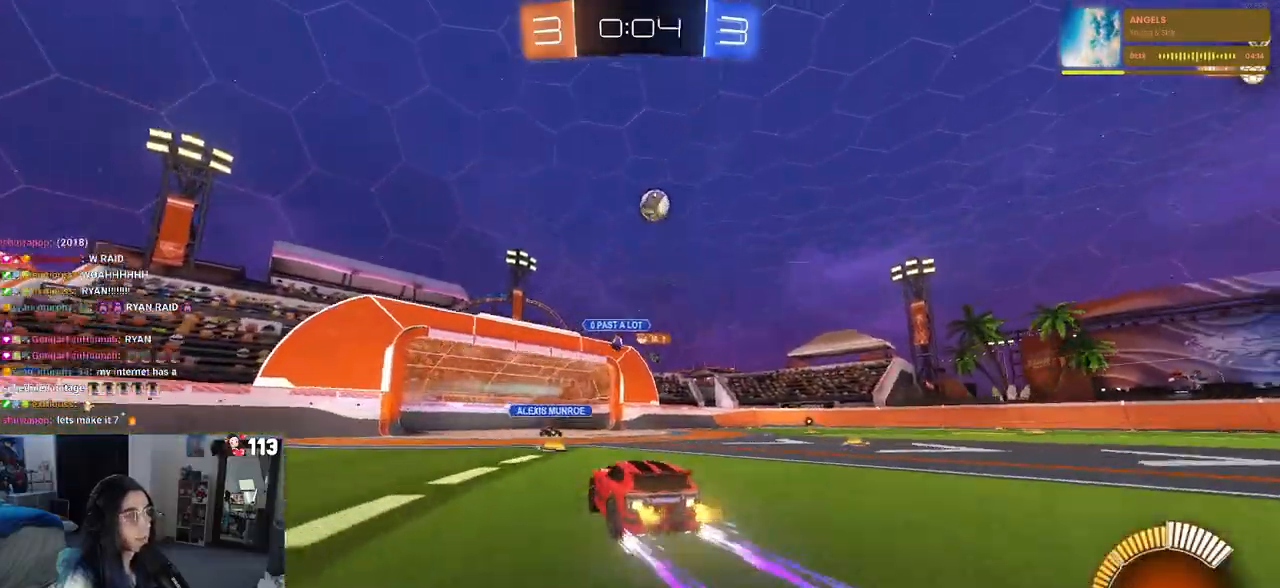
{"buttons": [], "left_stick": "left", "right_stick": "center", "events": [[17, "left_stick", "center"], [117, "L2", "down"], [150, "left_stick", "right"], [283, "left_stick", "center"], [317, "L2", "up"], [350, "left_stick", "left"]]}
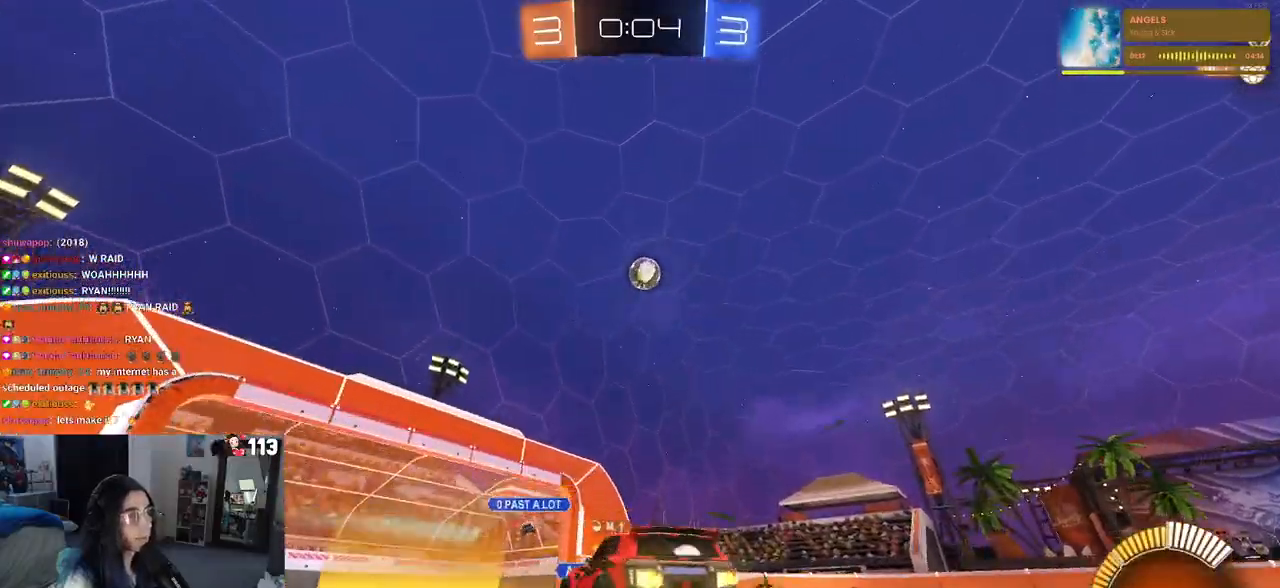
{"buttons": [], "left_stick": "right", "right_stick": "center", "events": [[317, "left_stick", "center"], [433, "left_stick", "right"]]}
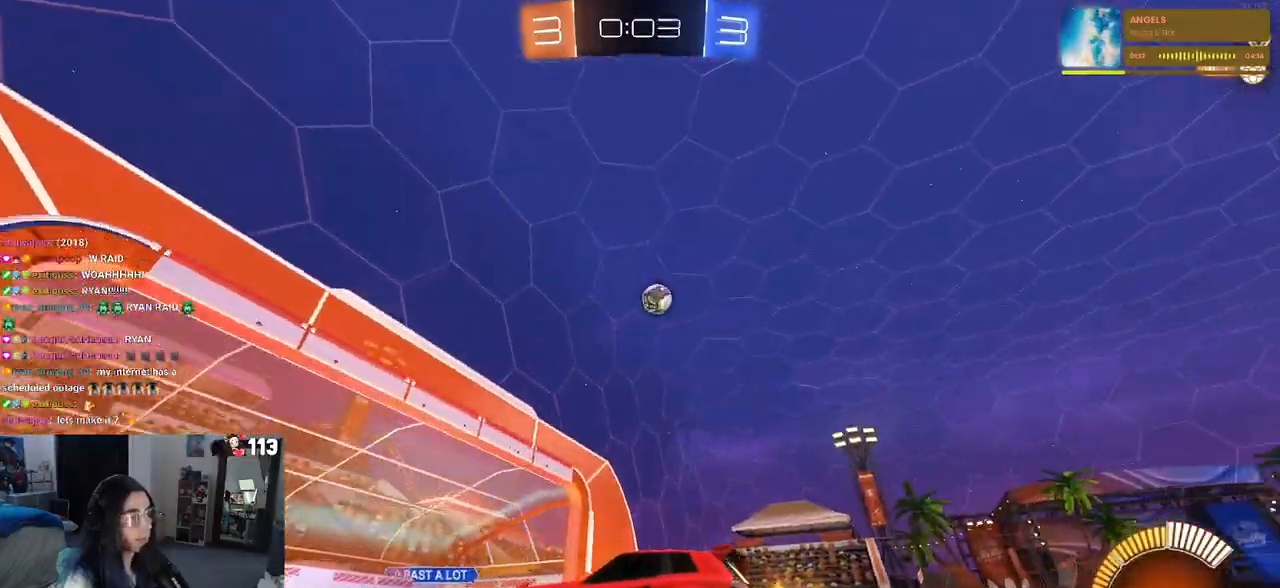
{"buttons": [], "left_stick": "center", "right_stick": "center", "events": [[200, "left_stick", "center"]]}
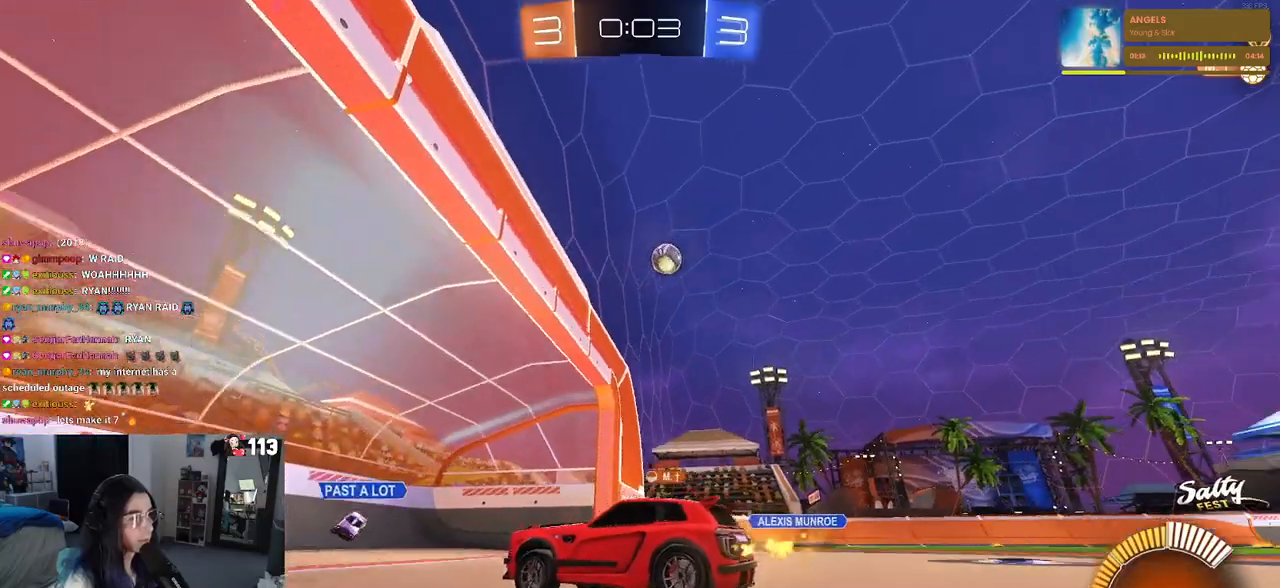
{"buttons": [], "left_stick": "left", "right_stick": "center", "events": [[67, "left_stick", "right"], [400, "left_stick", "center"], [450, "left_stick", "left"]]}
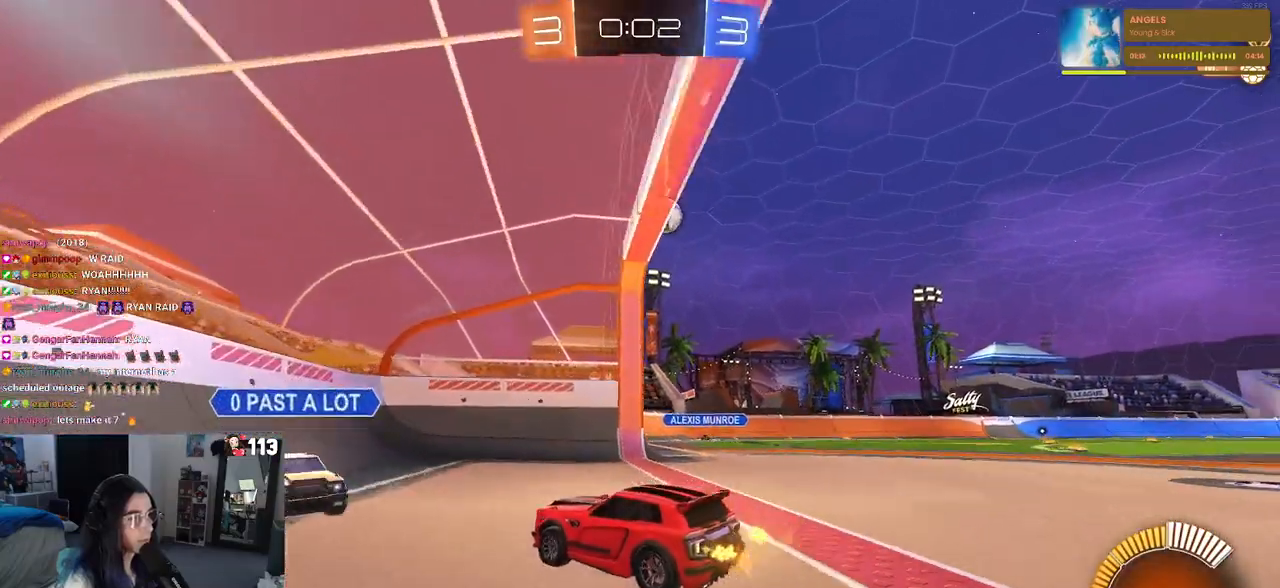
{"buttons": [], "left_stick": "right", "right_stick": "center", "events": [[167, "SQUARE", "down"], [167, "left_stick", "right"], [267, "SQUARE", "up"]]}
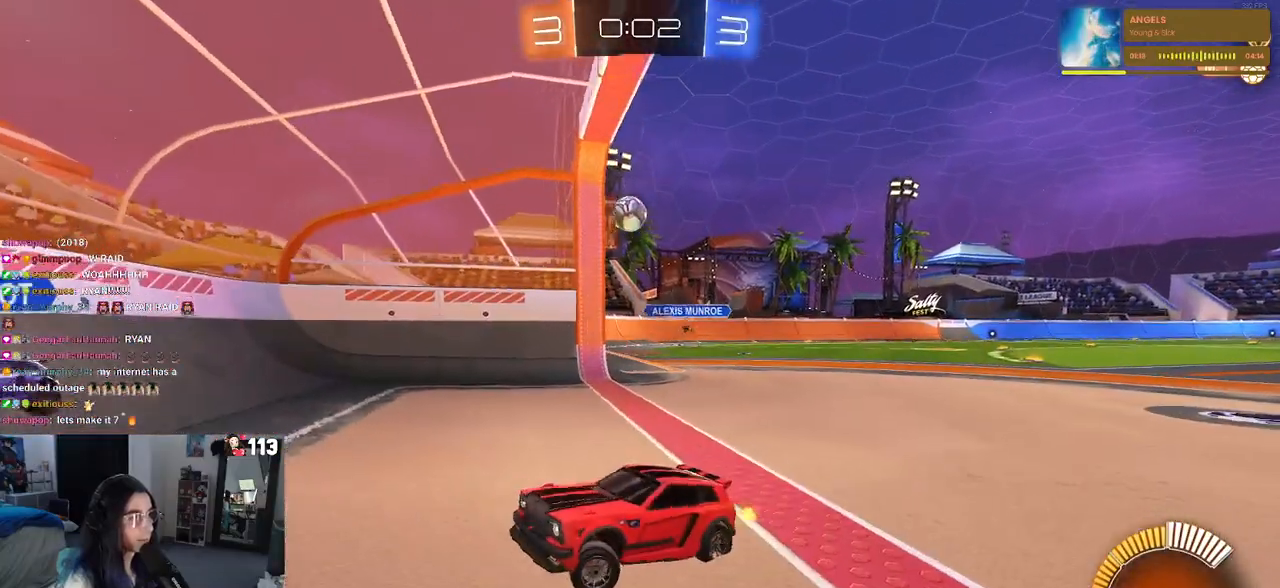
{"buttons": [], "left_stick": "right", "right_stick": "center", "events": [[200, "SQUARE", "down"], [317, "SQUARE", "up"]]}
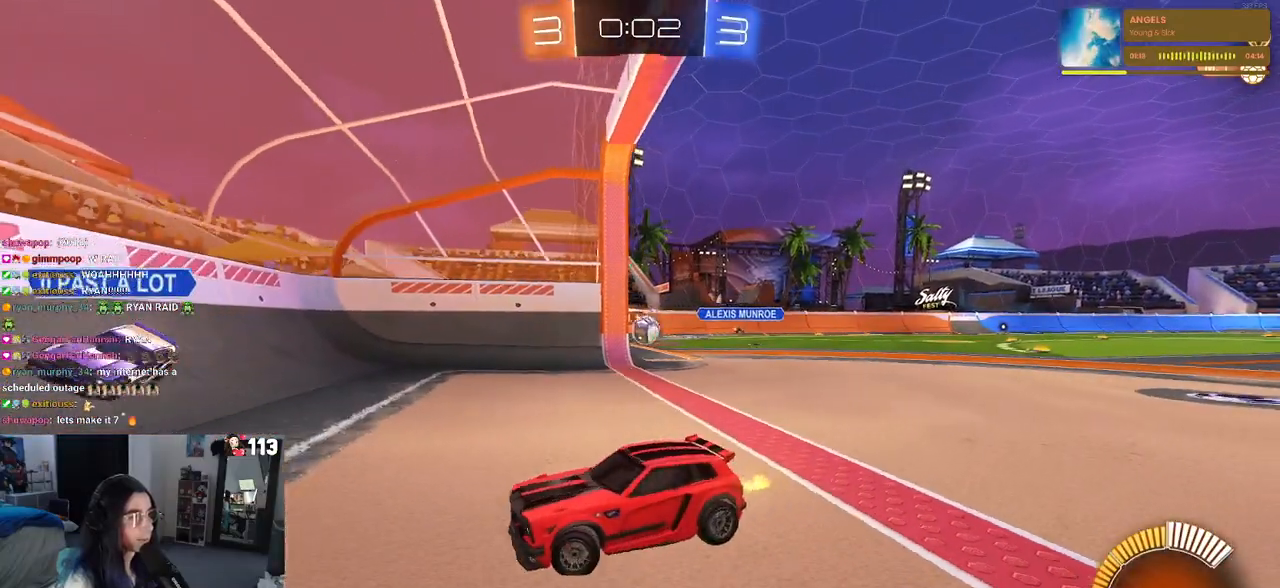
{"buttons": [], "left_stick": "right", "right_stick": "center", "events": [[333, "SQUARE", "down"], [433, "SQUARE", "up"]]}